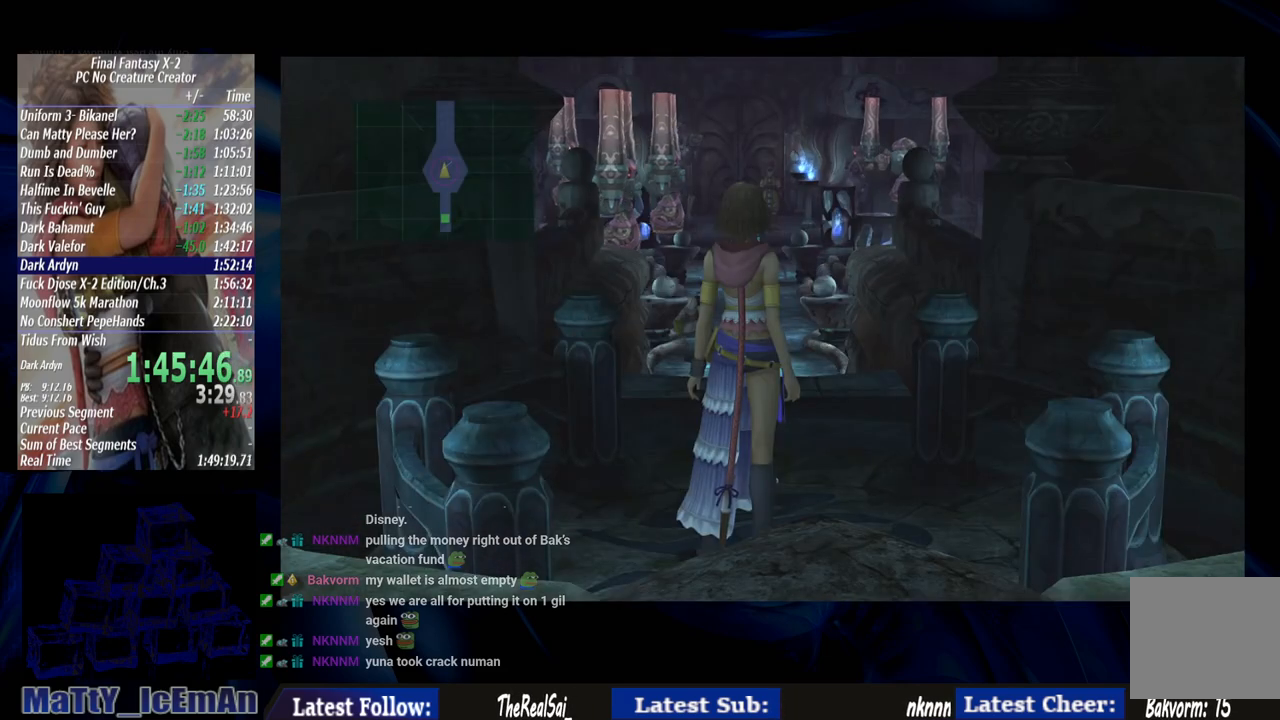
Gameplay with a controller (PlayStation layout); each line is a JSON object with the inputs held at the frame after it (dt_ms = milliseconds from this image to that frame). "events" lists button and stick changes between this image and that frame as [ms after this image, input, new state], when the widget could be followed in between. Not read: L3 R3.
{"dt_ms": 500, "buttons": [], "left_stick": "up", "right_stick": "center", "events": [[183, "left_stick", "up"]]}
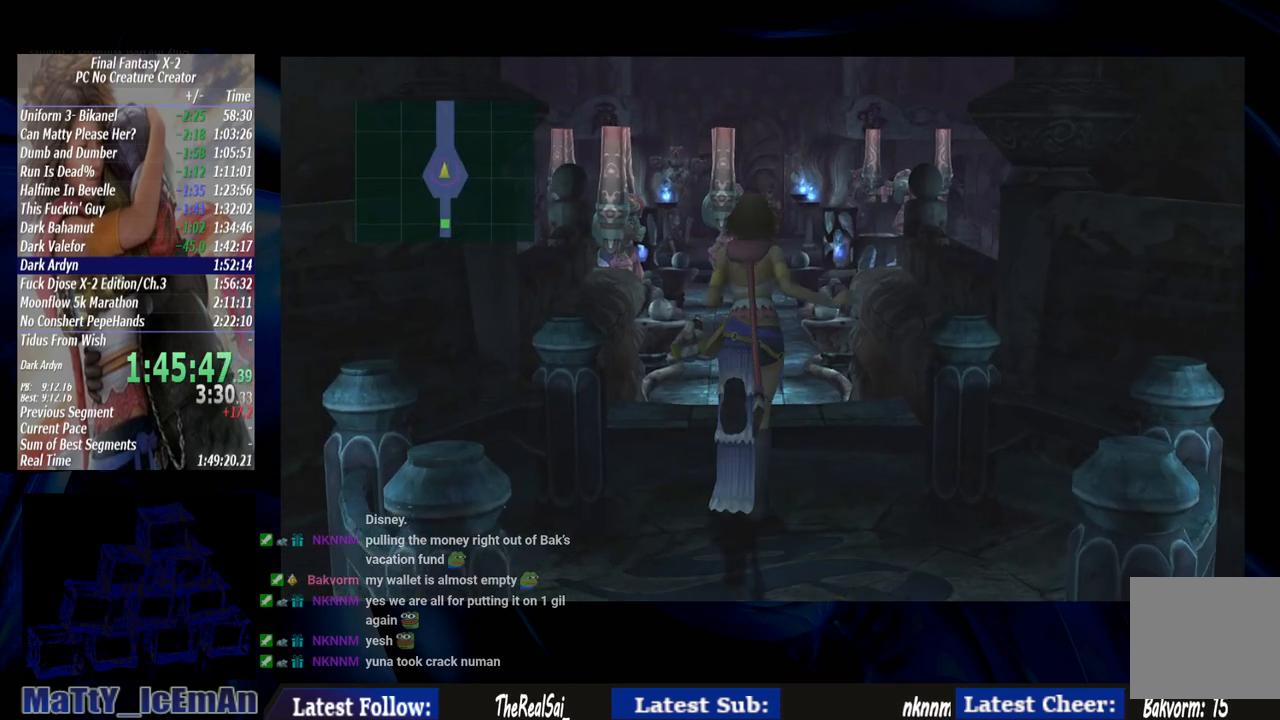
{"dt_ms": 500, "buttons": [], "left_stick": "up", "right_stick": "center", "events": []}
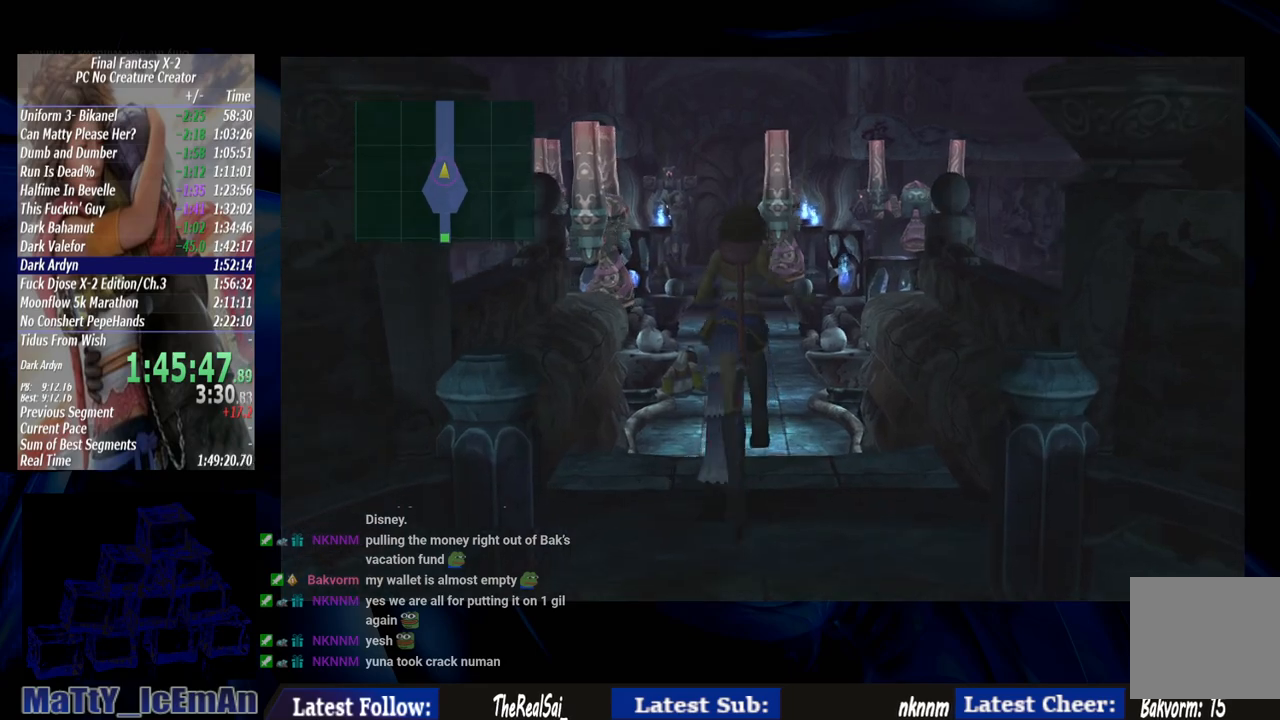
{"dt_ms": 500, "buttons": [], "left_stick": "up", "right_stick": "center", "events": []}
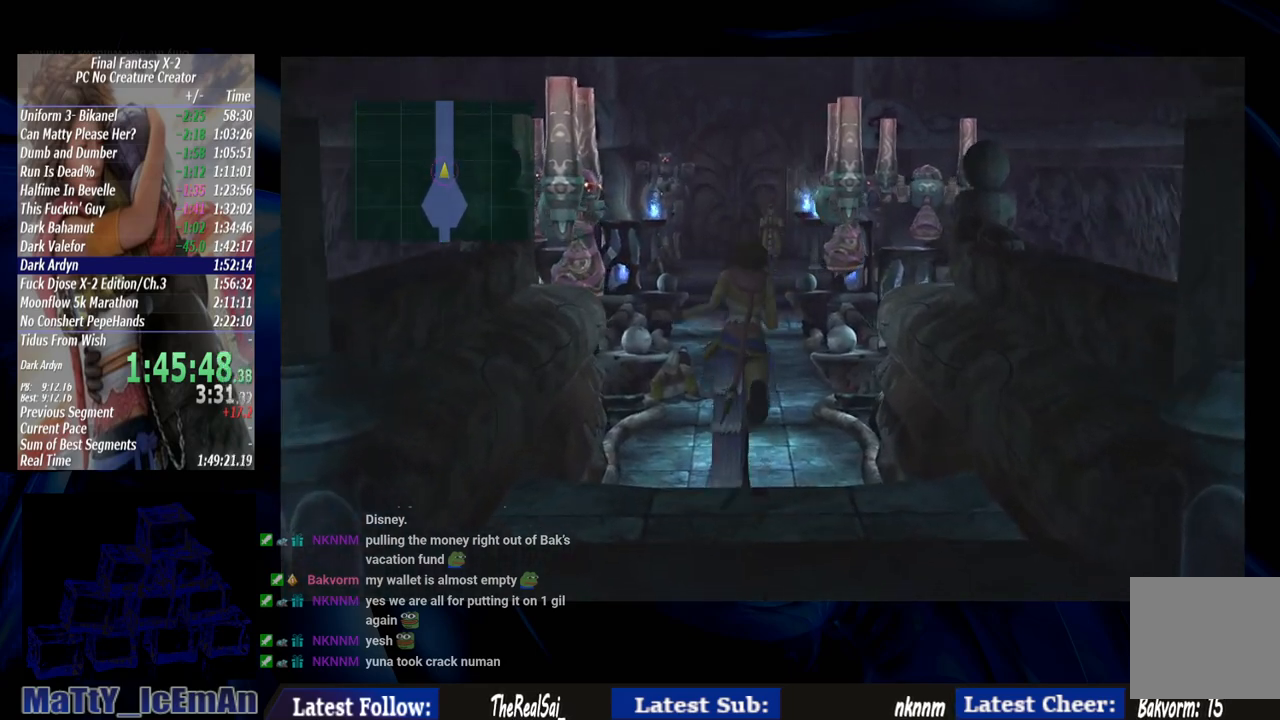
{"dt_ms": 500, "buttons": [], "left_stick": "up", "right_stick": "center", "events": []}
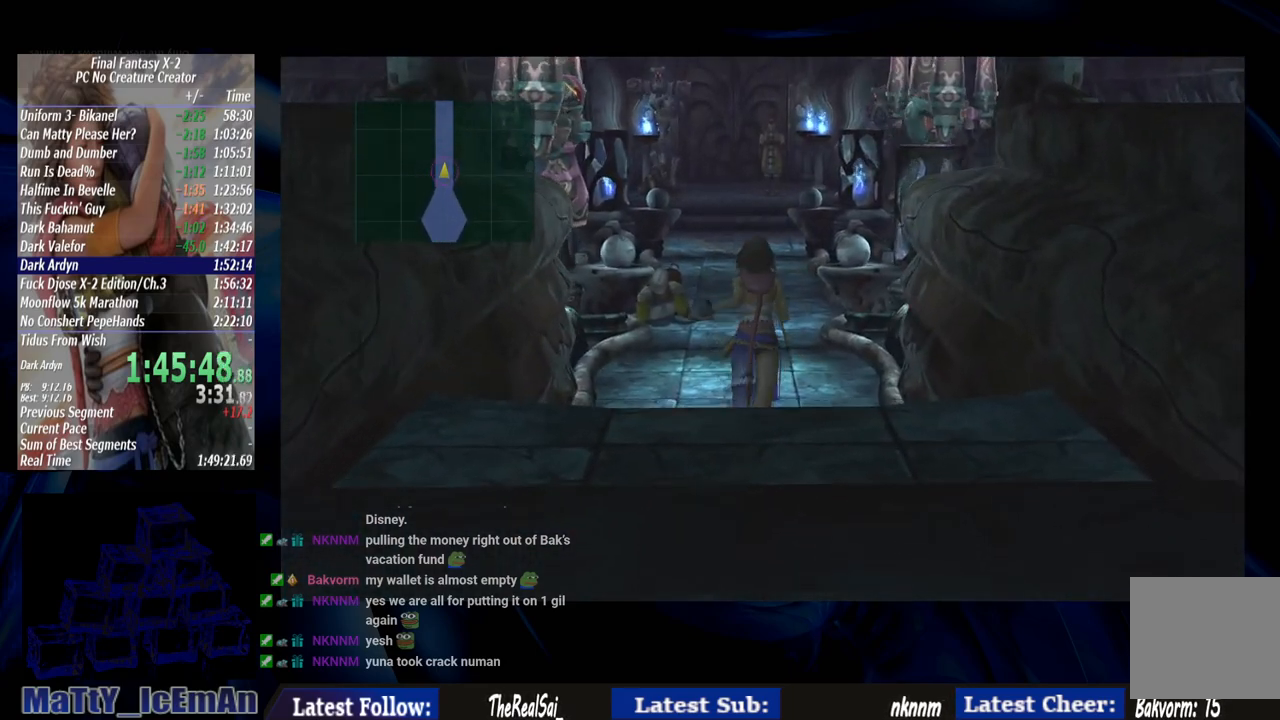
{"dt_ms": 500, "buttons": [], "left_stick": "up", "right_stick": "center", "events": []}
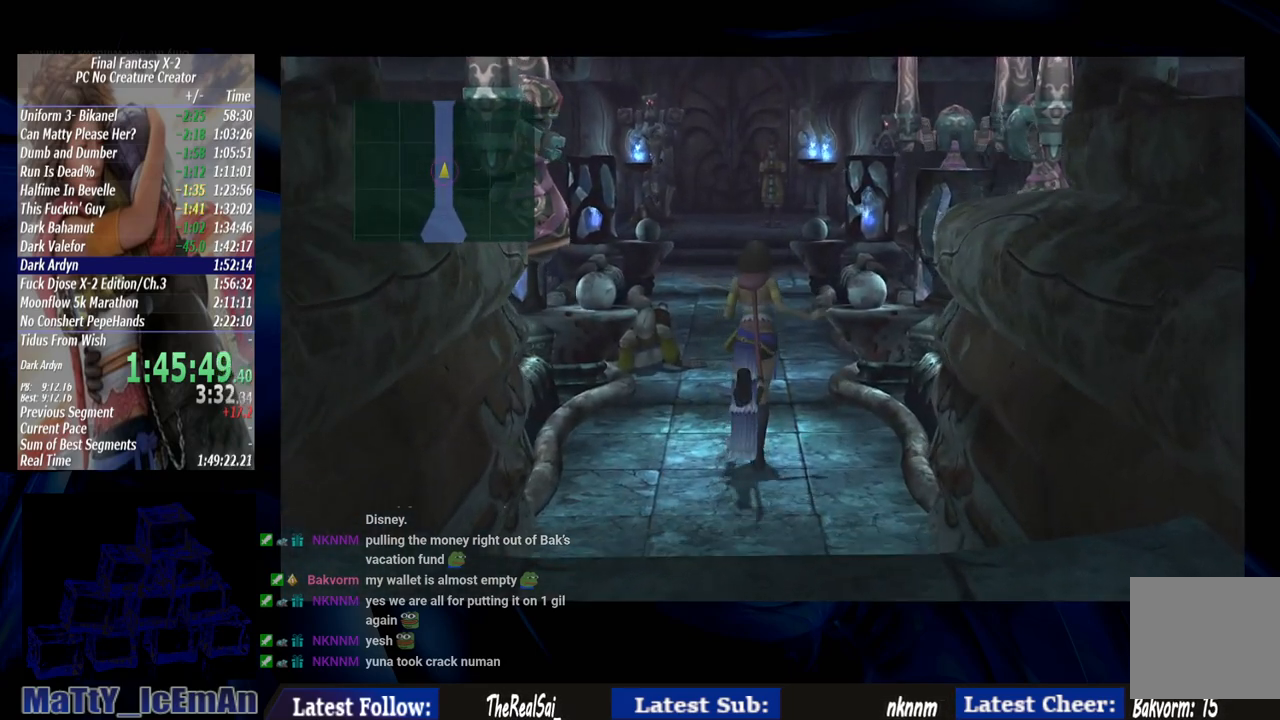
{"dt_ms": 500, "buttons": [], "left_stick": "up", "right_stick": "center", "events": []}
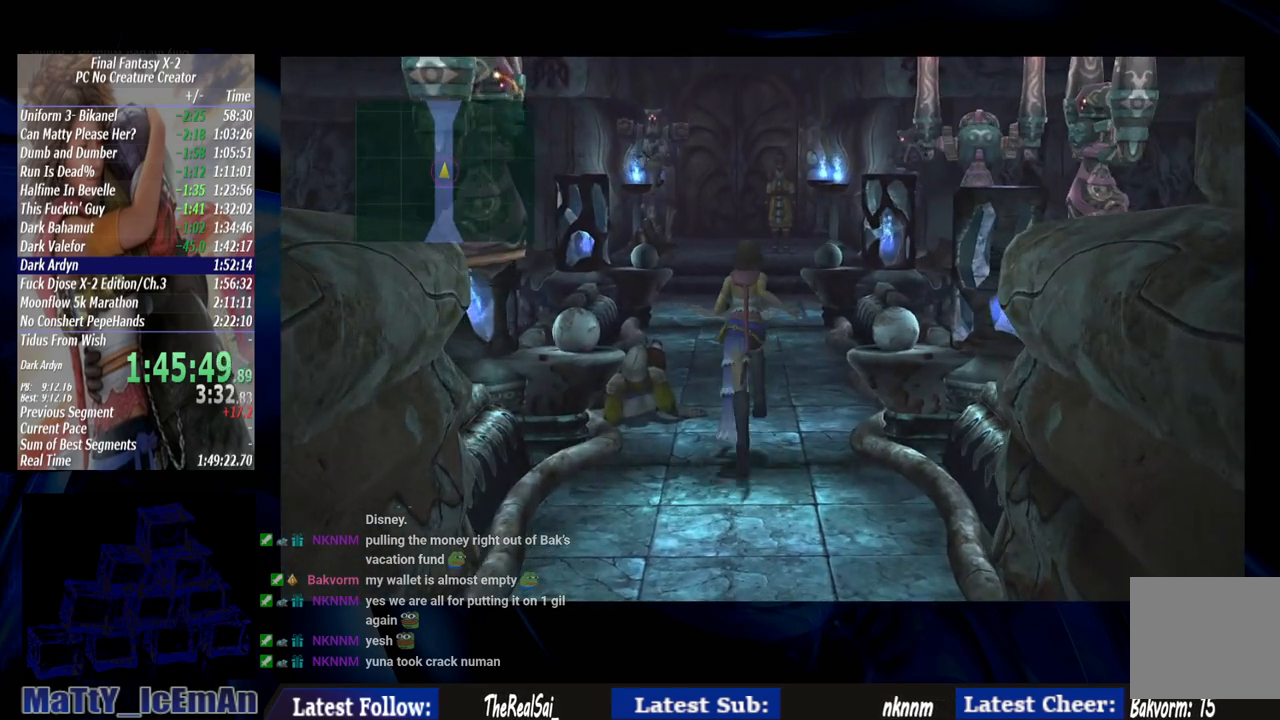
{"dt_ms": 500, "buttons": [], "left_stick": "up", "right_stick": "center", "events": []}
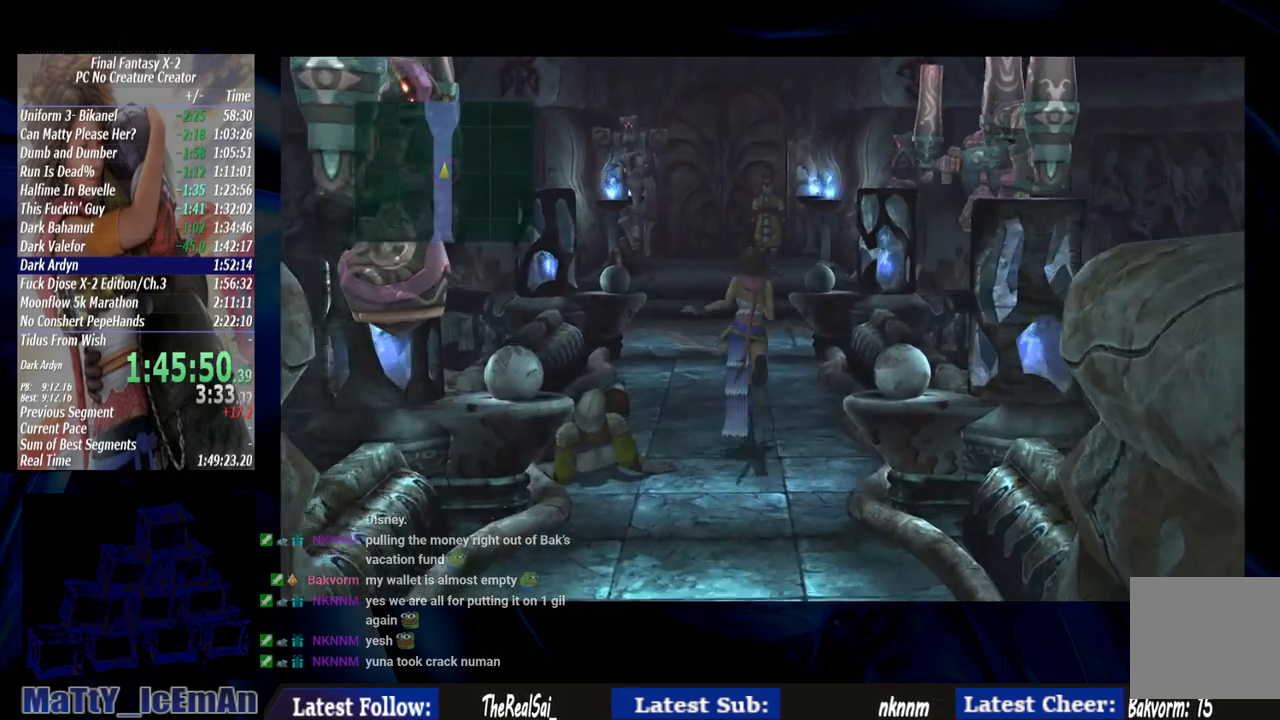
{"dt_ms": 500, "buttons": [], "left_stick": "up", "right_stick": "center", "events": []}
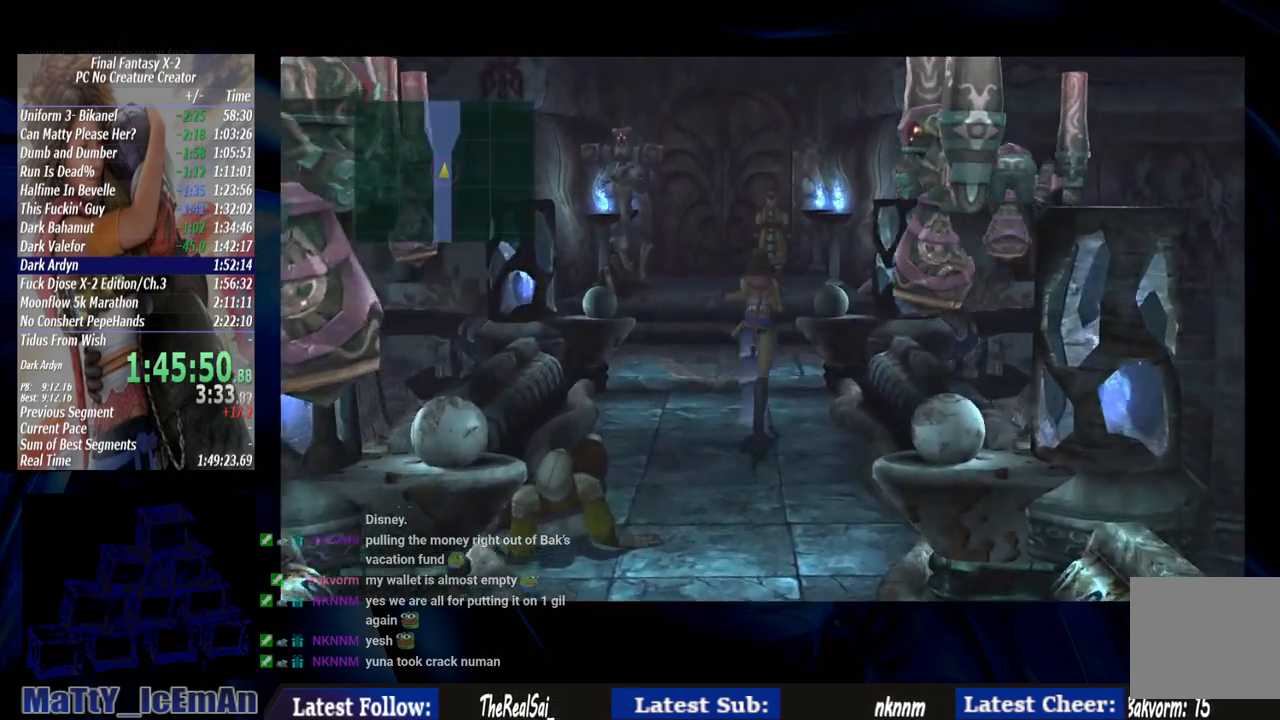
{"dt_ms": 500, "buttons": [], "left_stick": "up", "right_stick": "center", "events": []}
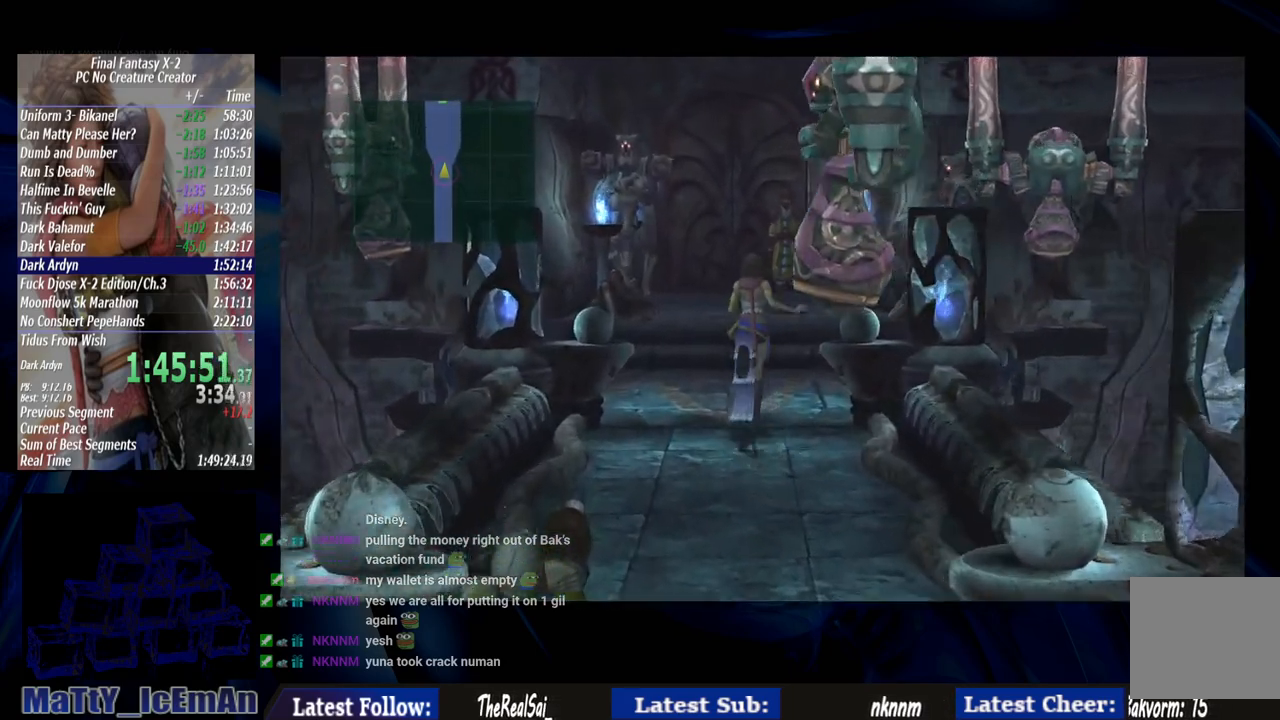
{"dt_ms": 500, "buttons": [], "left_stick": "up", "right_stick": "center", "events": []}
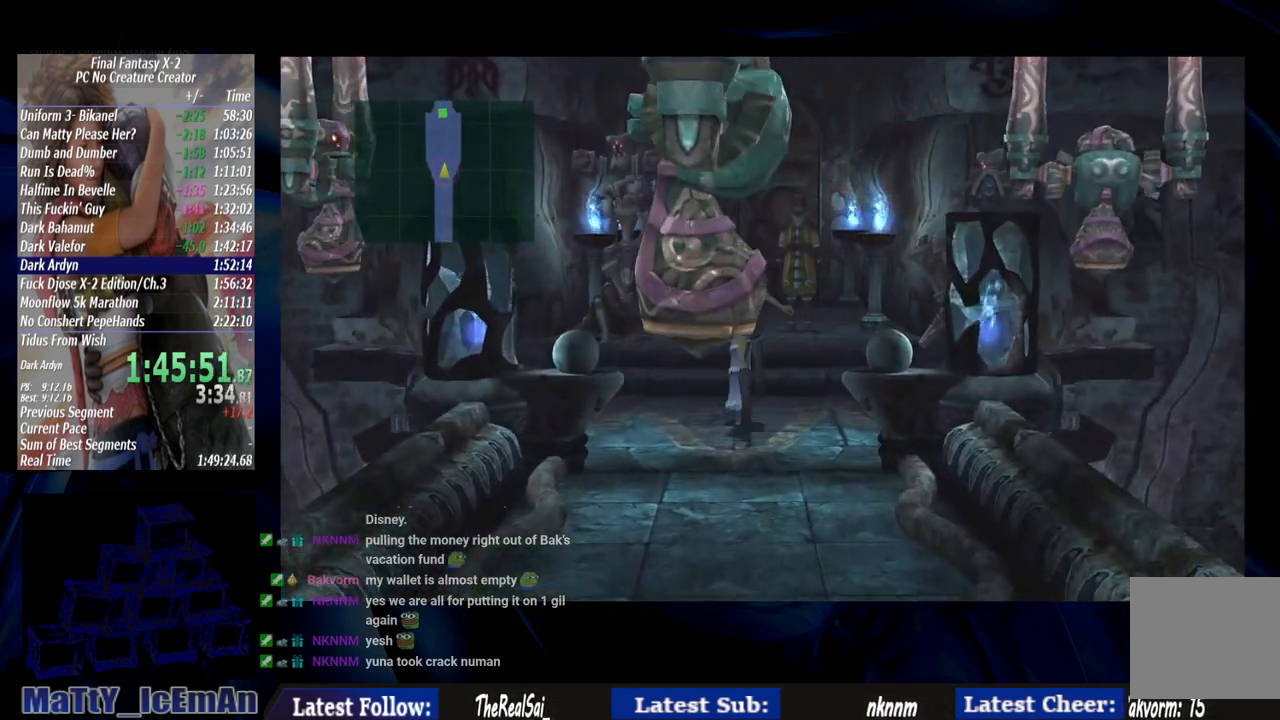
{"dt_ms": 500, "buttons": [], "left_stick": "up", "right_stick": "center", "events": []}
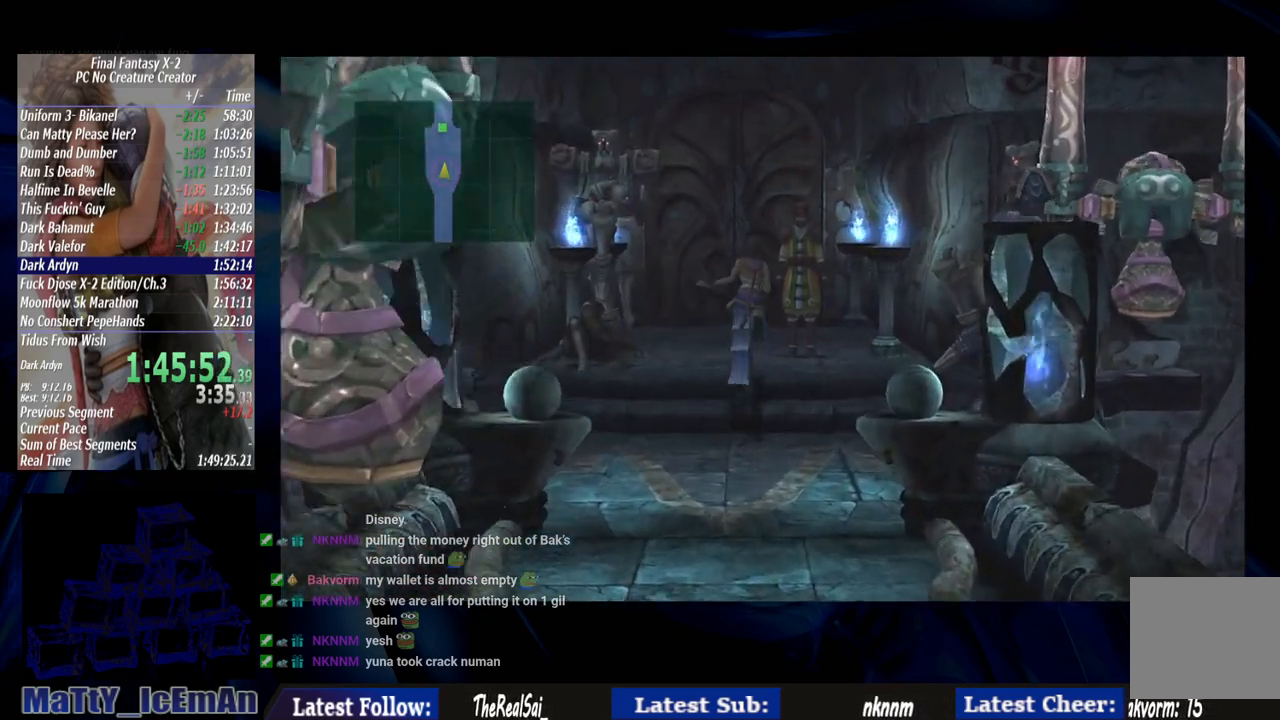
{"dt_ms": 500, "buttons": [], "left_stick": "up", "right_stick": "center", "events": []}
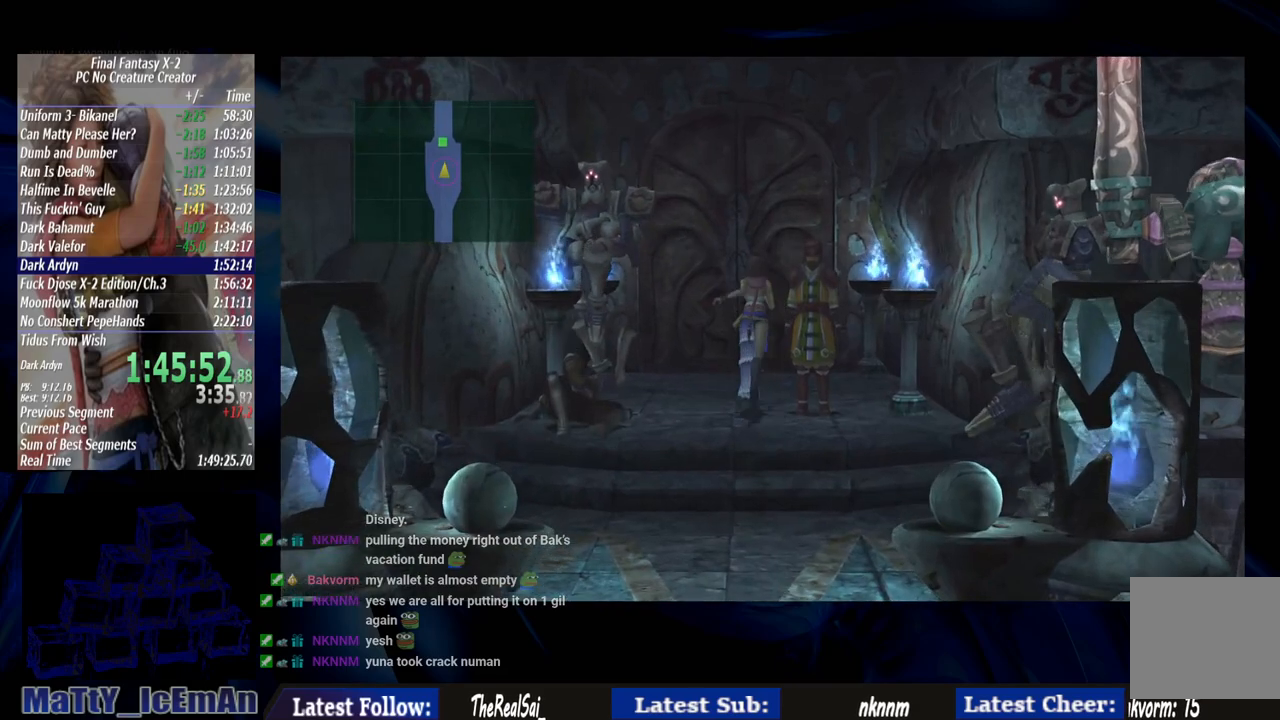
{"dt_ms": 500, "buttons": [], "left_stick": "up", "right_stick": "center", "events": []}
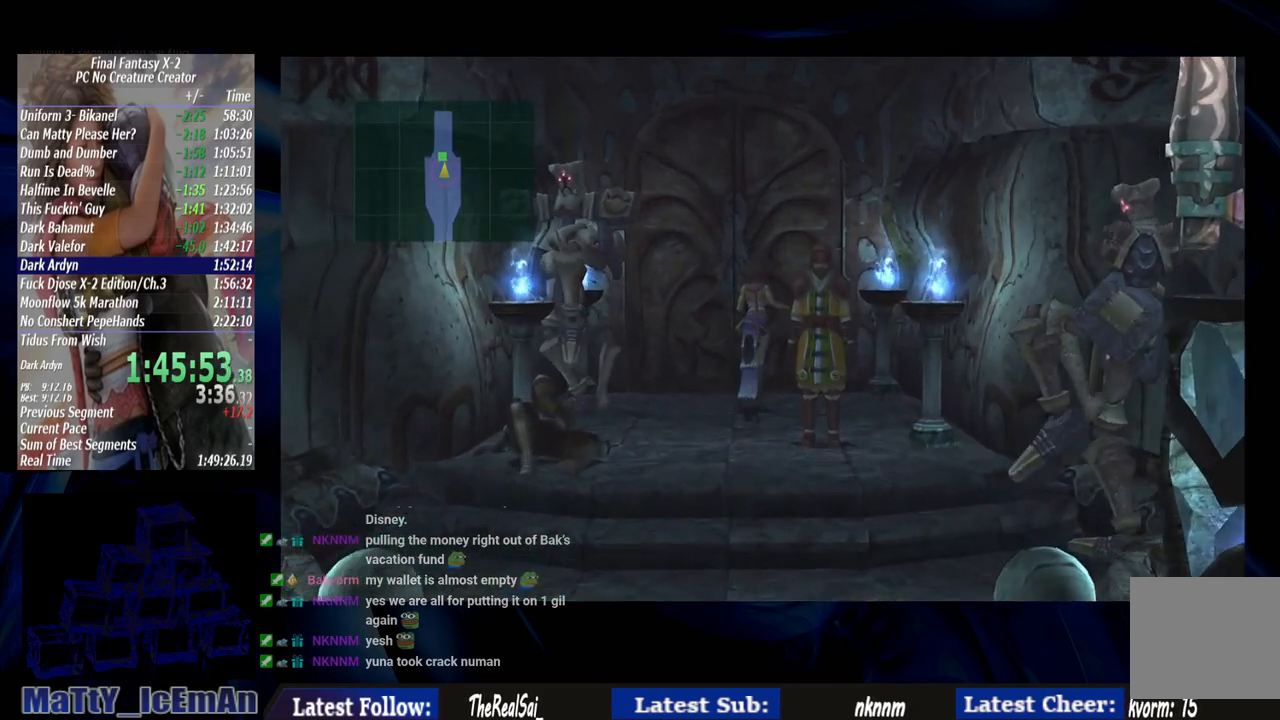
{"dt_ms": 500, "buttons": [], "left_stick": "up", "right_stick": "center", "events": []}
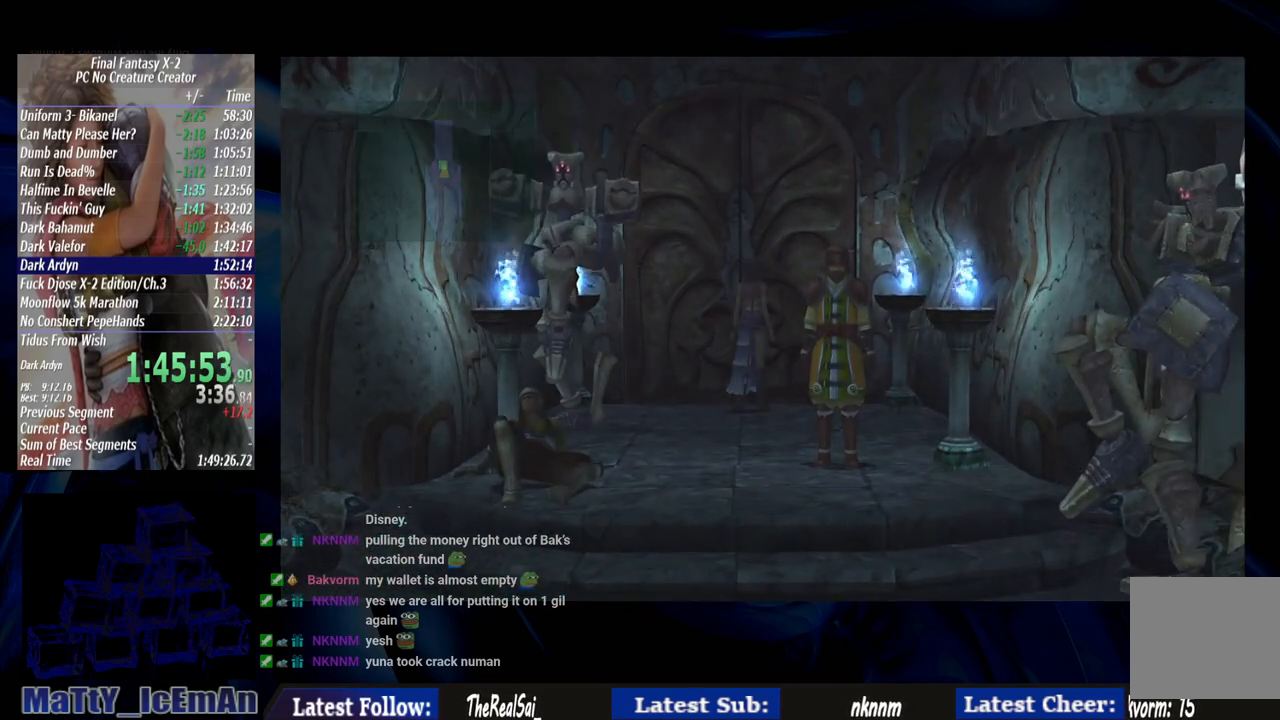
{"dt_ms": 500, "buttons": [], "left_stick": "up", "right_stick": "center", "events": []}
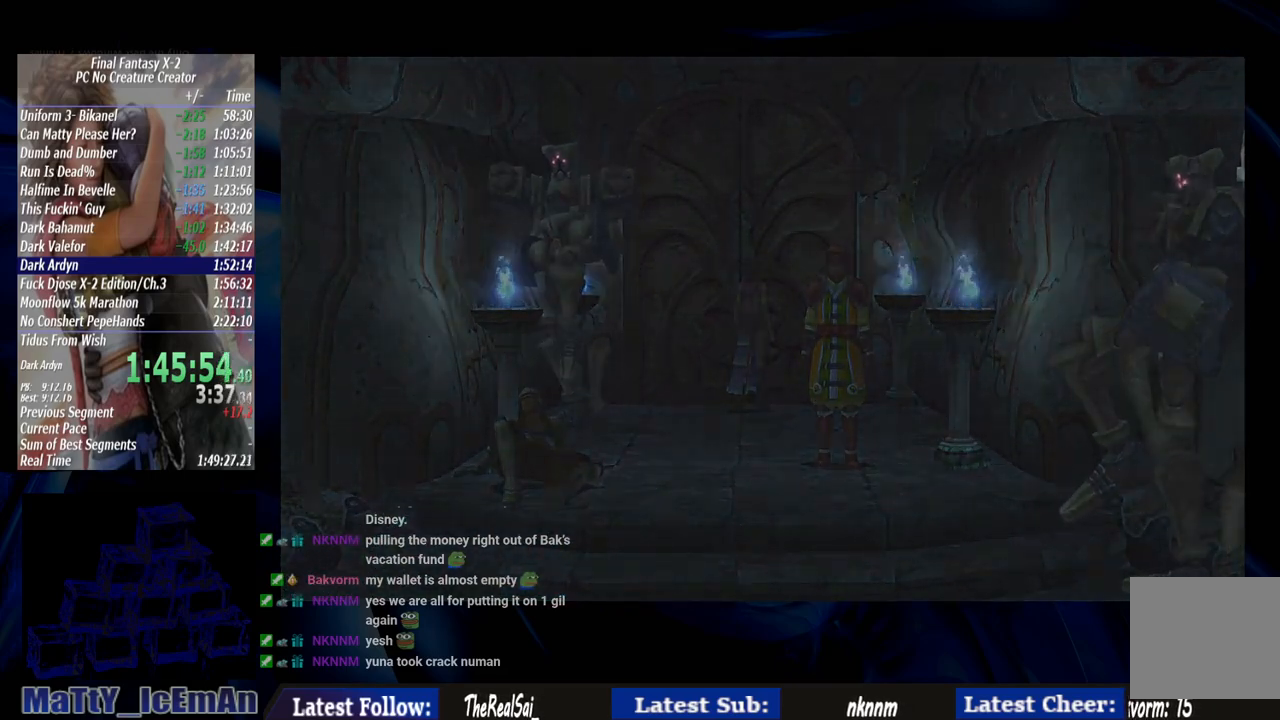
{"dt_ms": 500, "buttons": [], "left_stick": "up", "right_stick": "center", "events": []}
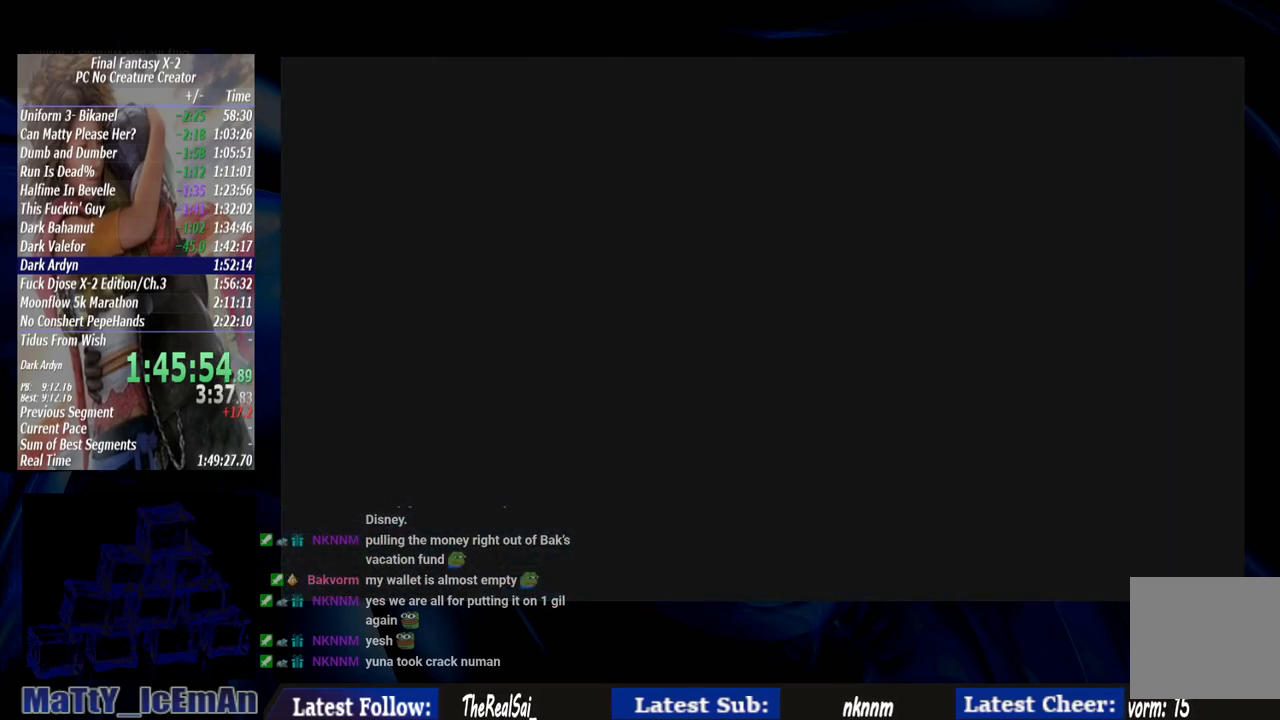
{"dt_ms": 500, "buttons": [], "left_stick": "center", "right_stick": "center", "events": [[250, "left_stick", "center"]]}
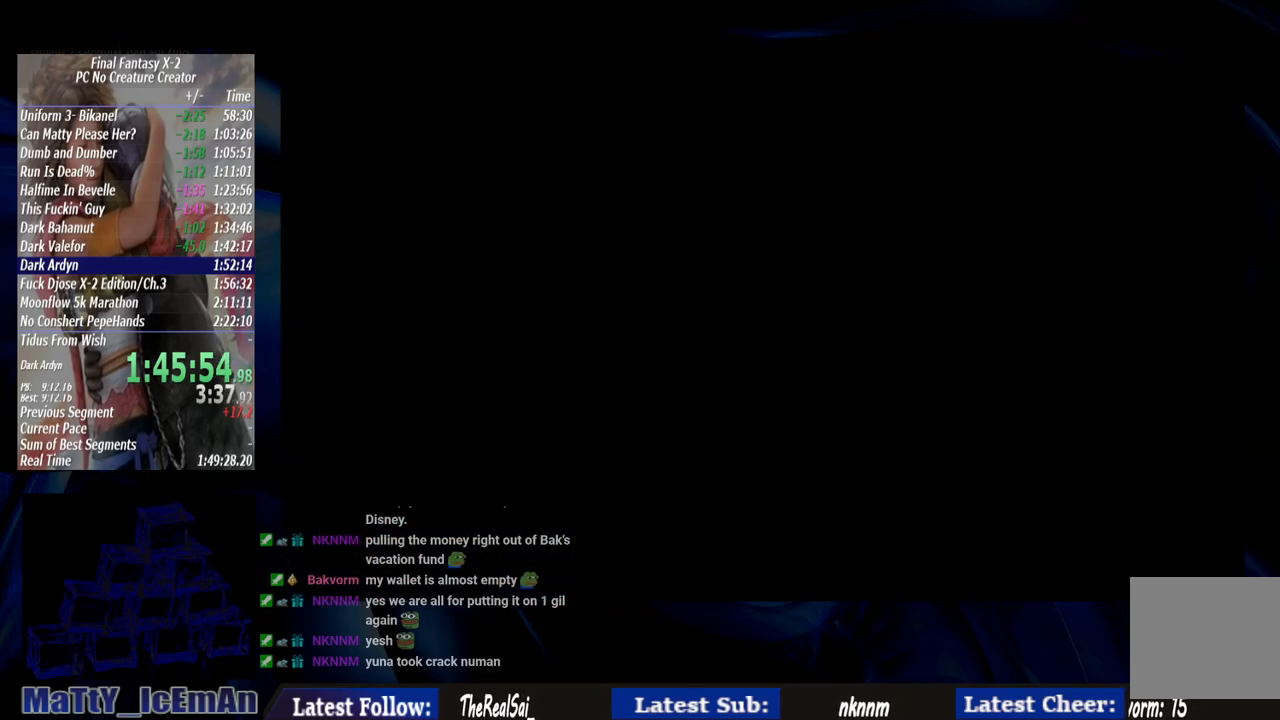
{"dt_ms": 500, "buttons": [], "left_stick": "center", "right_stick": "center", "events": []}
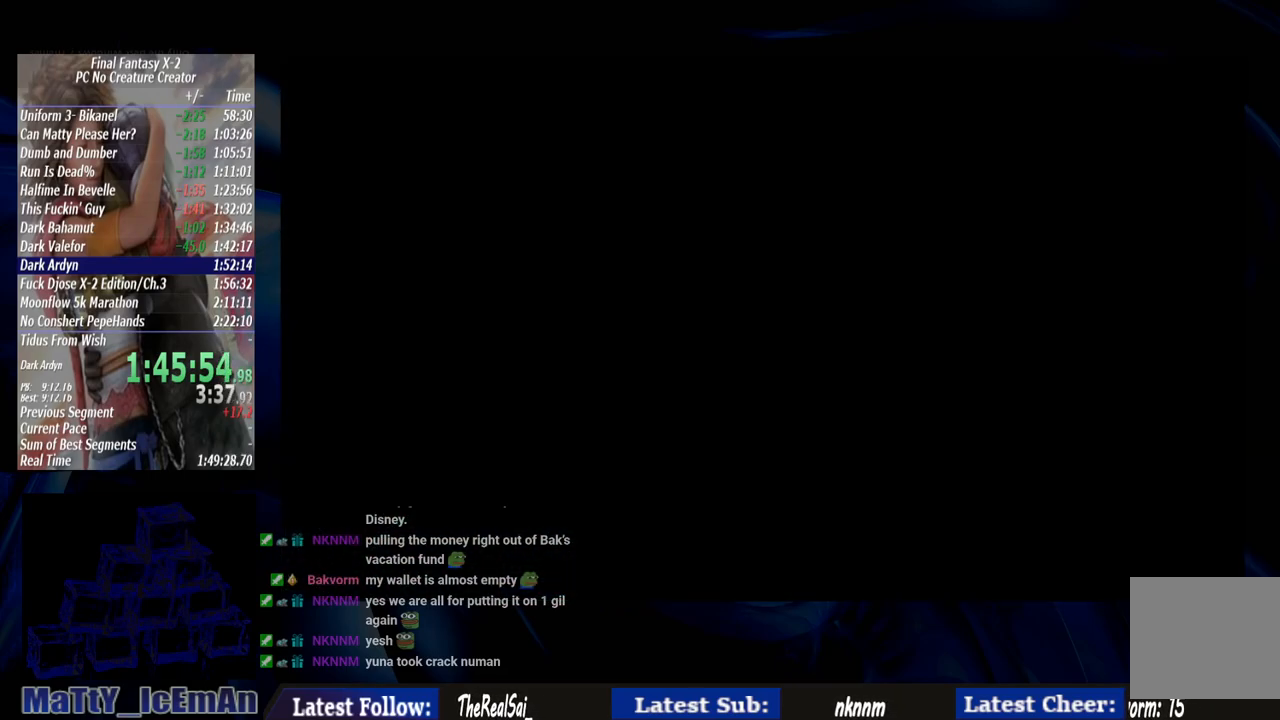
{"dt_ms": 500, "buttons": [], "left_stick": "center", "right_stick": "center", "events": []}
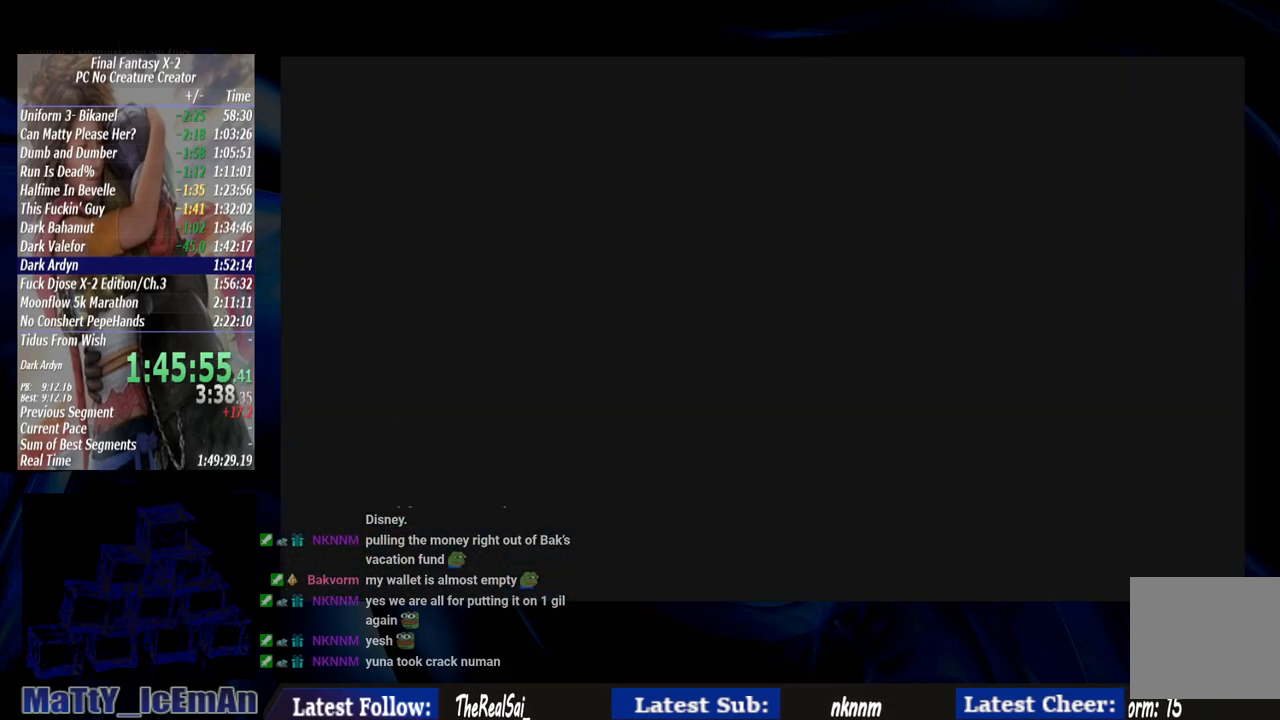
{"dt_ms": 500, "buttons": ["L2"], "left_stick": "up", "right_stick": "center", "events": [[383, "L2", "down"], [417, "left_stick", "up"]]}
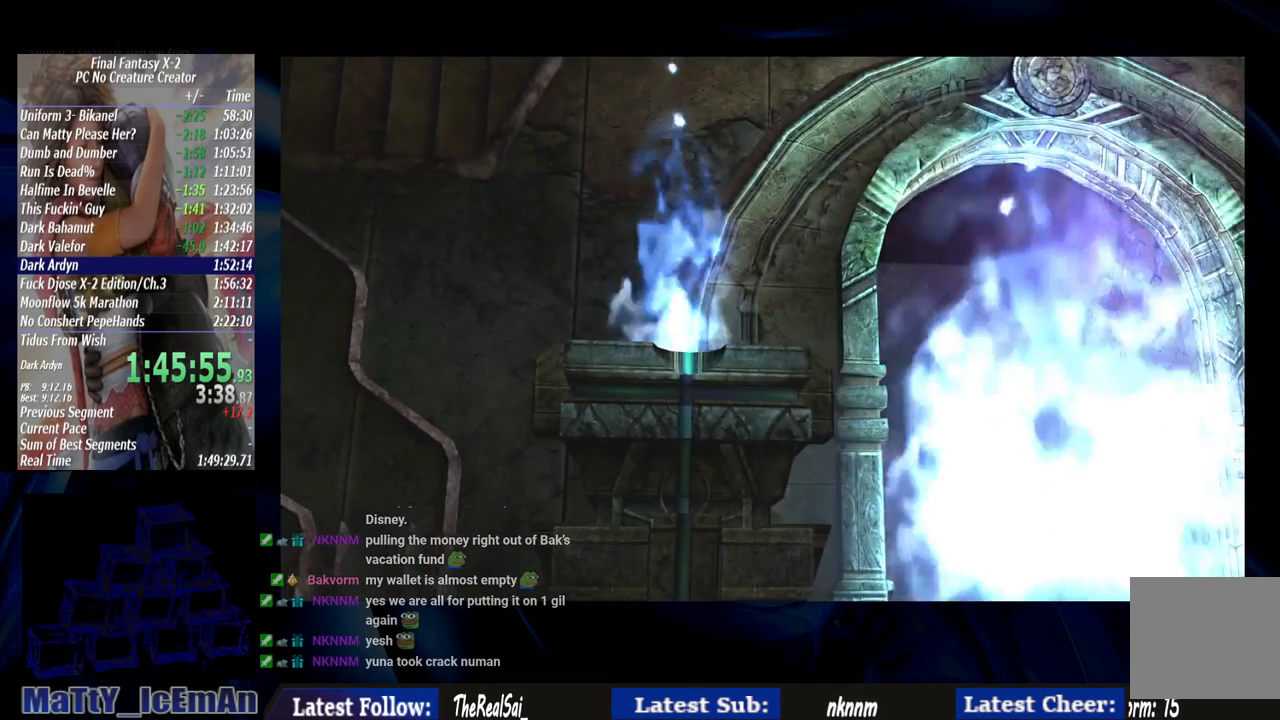
{"dt_ms": 1000, "buttons": ["CROSS", "L2"], "left_stick": "center", "right_stick": "center"}
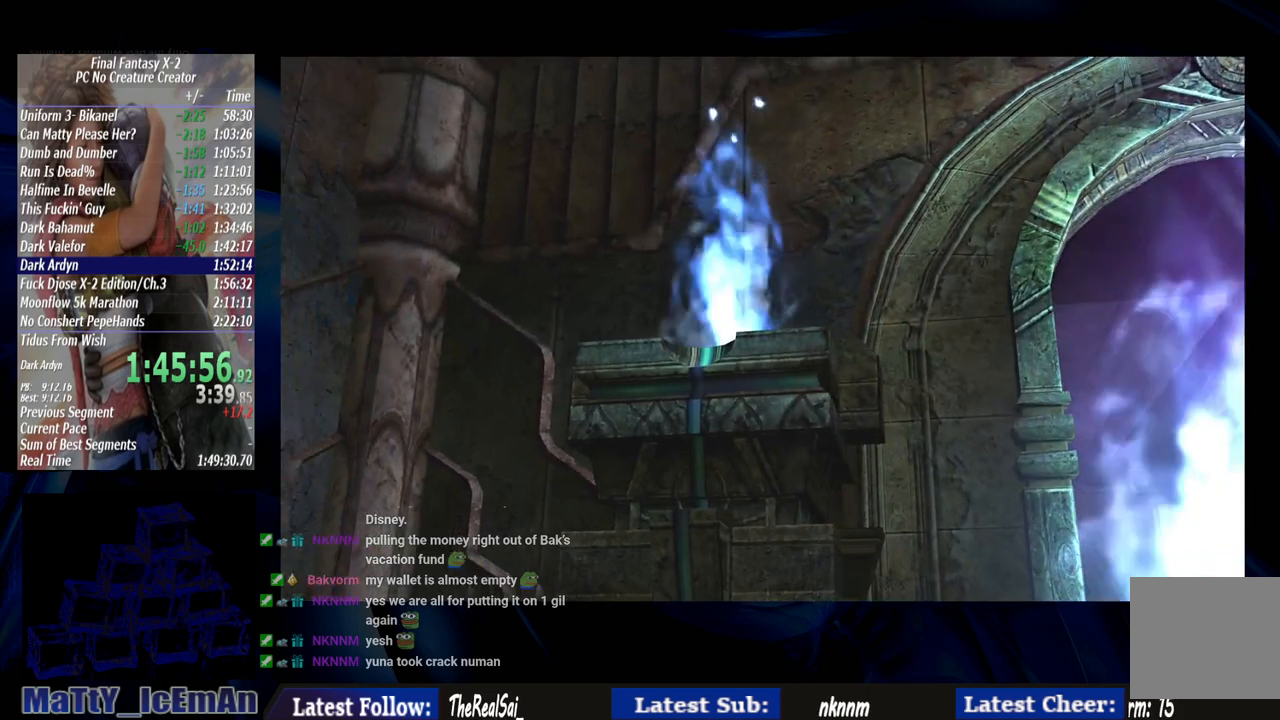
{"dt_ms": 500, "buttons": ["CROSS"], "left_stick": "center", "right_stick": "center", "events": [[83, "L2", "up"], [117, "CROSS", "up"], [217, "CROSS", "down"], [317, "CROSS", "up"], [417, "CROSS", "down"]]}
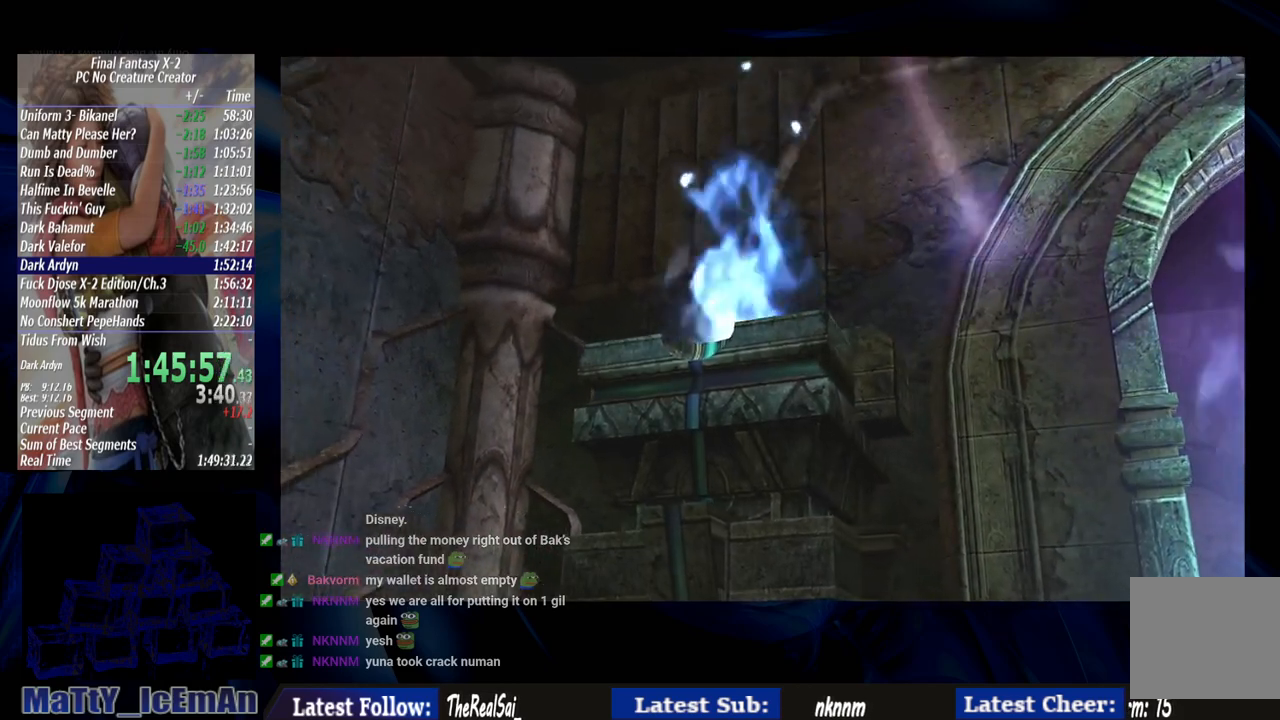
{"dt_ms": 500, "buttons": [], "left_stick": "center", "right_stick": "center", "events": [[83, "CROSS", "up"], [150, "CROSS", "down"], [250, "CROSS", "up"], [317, "CROSS", "down"], [450, "CROSS", "up"]]}
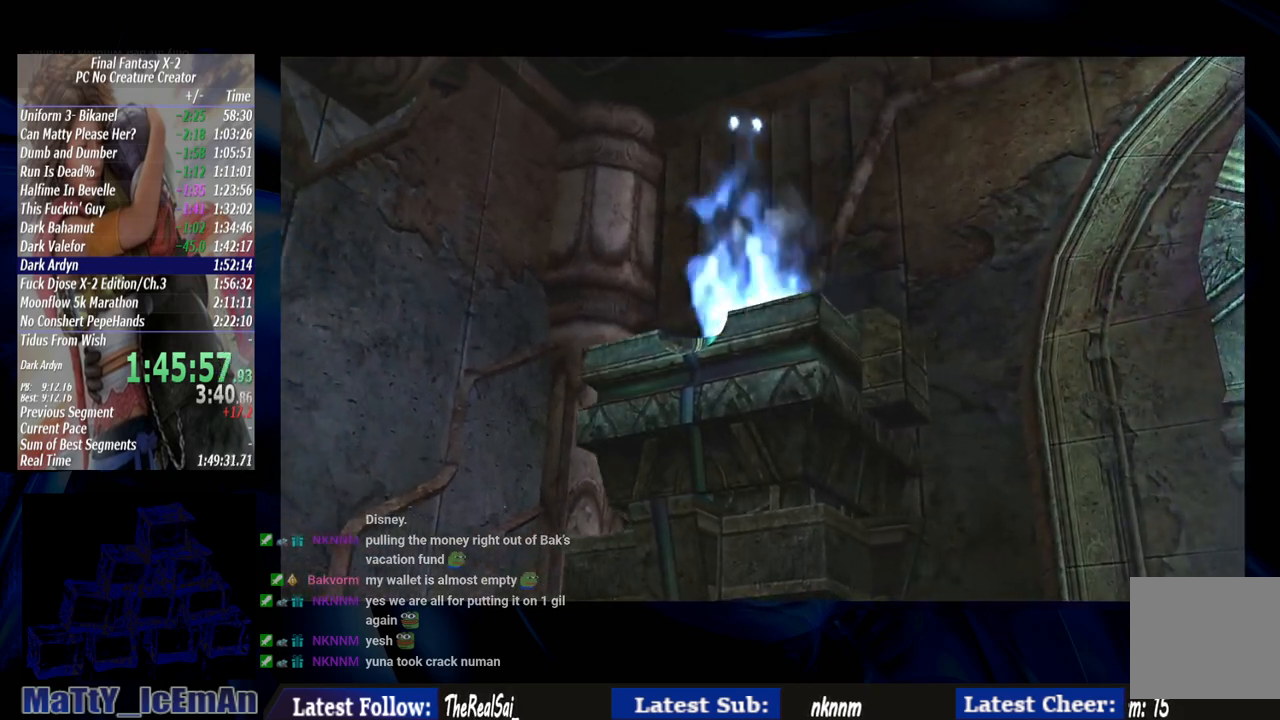
{"dt_ms": 500, "buttons": ["CROSS"], "left_stick": "center", "right_stick": "center", "events": [[17, "CROSS", "down"], [150, "CROSS", "up"], [217, "CROSS", "down"], [350, "CROSS", "up"], [417, "CROSS", "down"]]}
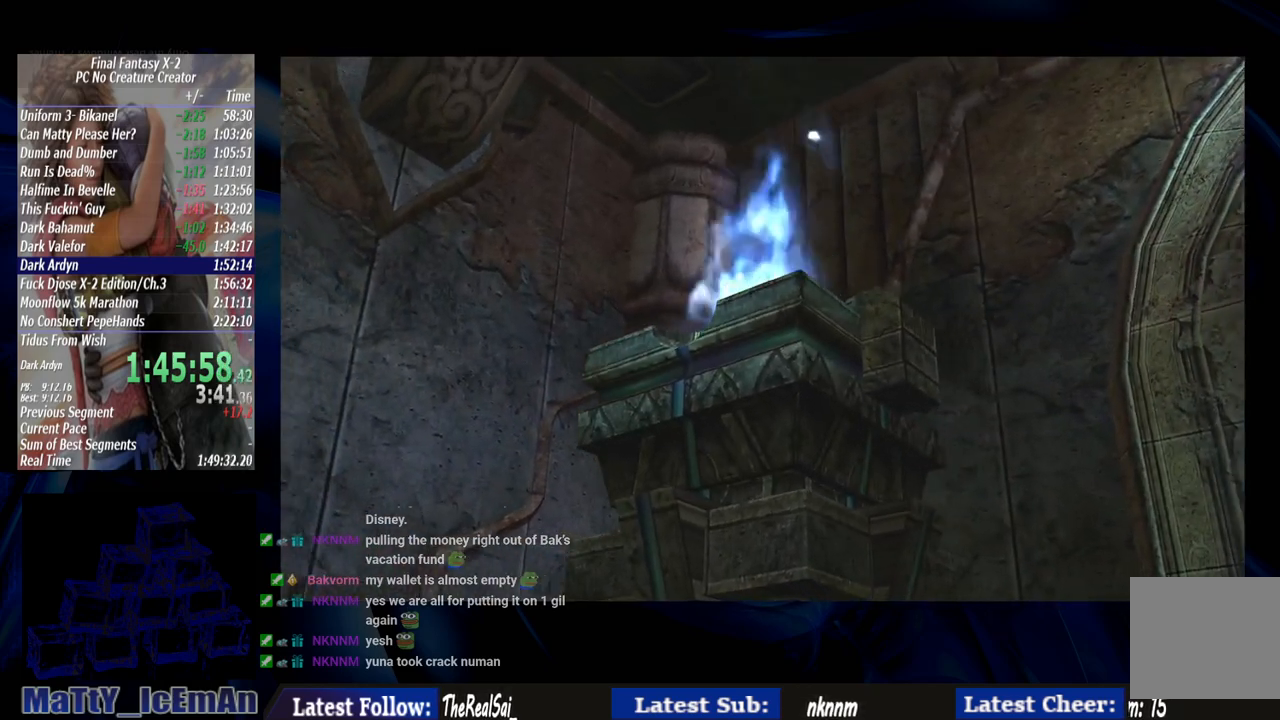
{"dt_ms": 500, "buttons": [], "left_stick": "center", "right_stick": "center", "events": [[50, "CROSS", "up"], [117, "CROSS", "down"], [250, "CROSS", "up"], [317, "CROSS", "down"], [450, "CROSS", "up"]]}
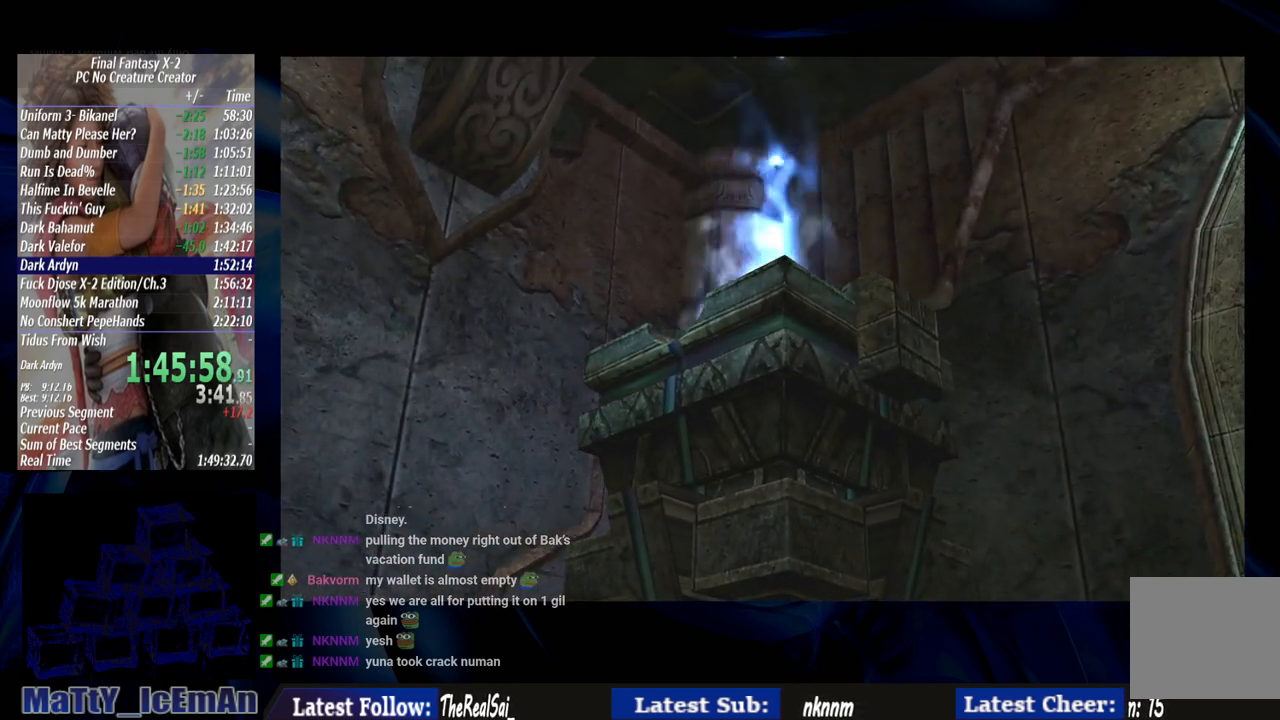
{"dt_ms": 500, "buttons": ["CROSS"], "left_stick": "center", "right_stick": "center", "events": [[17, "CROSS", "down"], [150, "CROSS", "up"], [250, "CROSS", "down"], [350, "CROSS", "up"], [483, "CROSS", "down"]]}
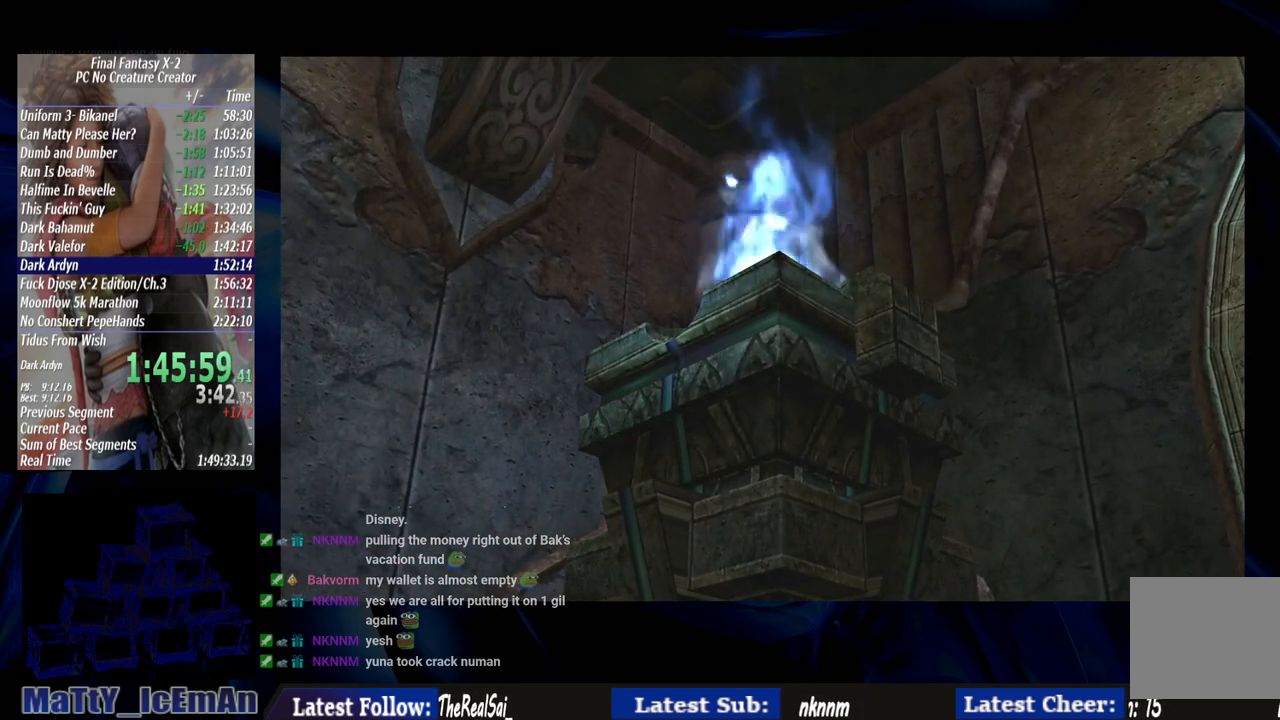
{"dt_ms": 500, "buttons": [], "left_stick": "center", "right_stick": "center", "events": [[83, "CROSS", "up"], [150, "CROSS", "down"], [283, "CROSS", "up"], [350, "CROSS", "down"], [483, "CROSS", "up"]]}
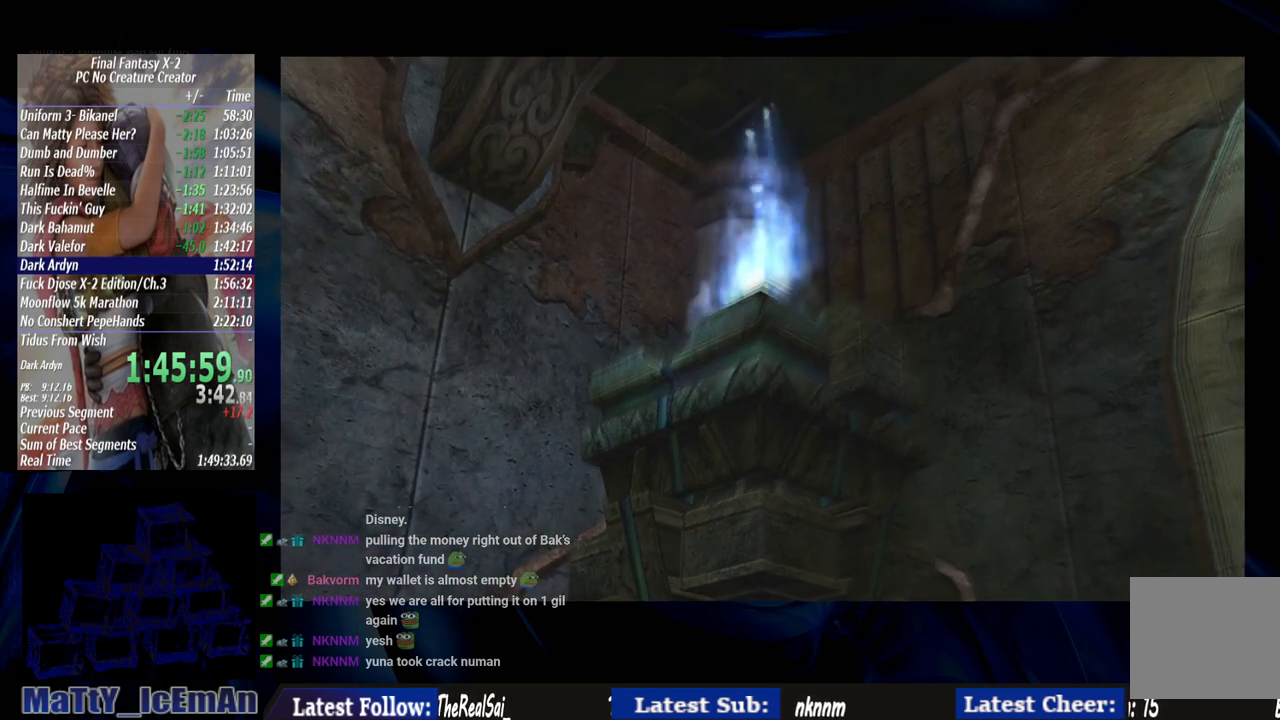
{"dt_ms": 500, "buttons": ["CROSS"], "left_stick": "center", "right_stick": "center", "events": [[50, "CROSS", "down"], [183, "CROSS", "up"], [250, "CROSS", "down"], [350, "CROSS", "up"], [450, "CROSS", "down"]]}